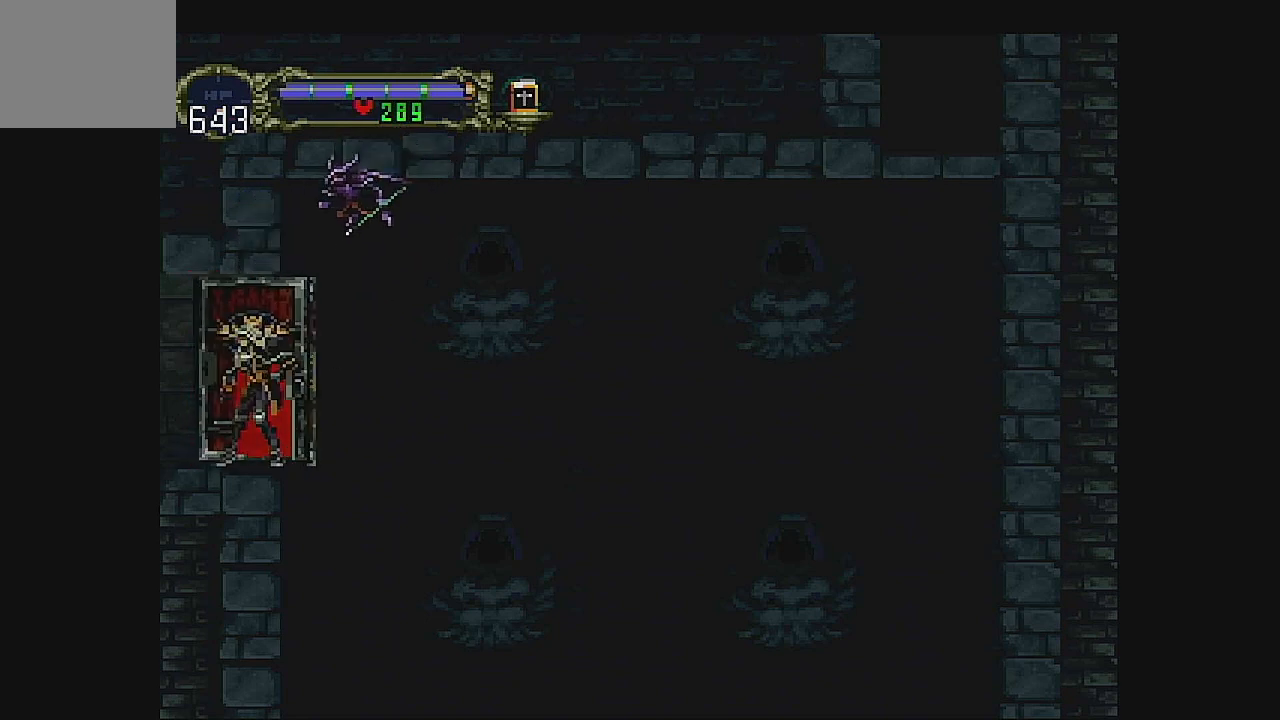
Gameplay with a controller (Xbox layout); each line is a JSON object with the inputs held at the frame after it. "events" lists button and stick changes between this image and that frame as [ms after this image, input, new state], when the widget could be followed in between. Not read: L1 L3 R1 R3 right_stick.
{"buttons": ["DPAD_LEFT"], "left_stick": "center", "events": []}
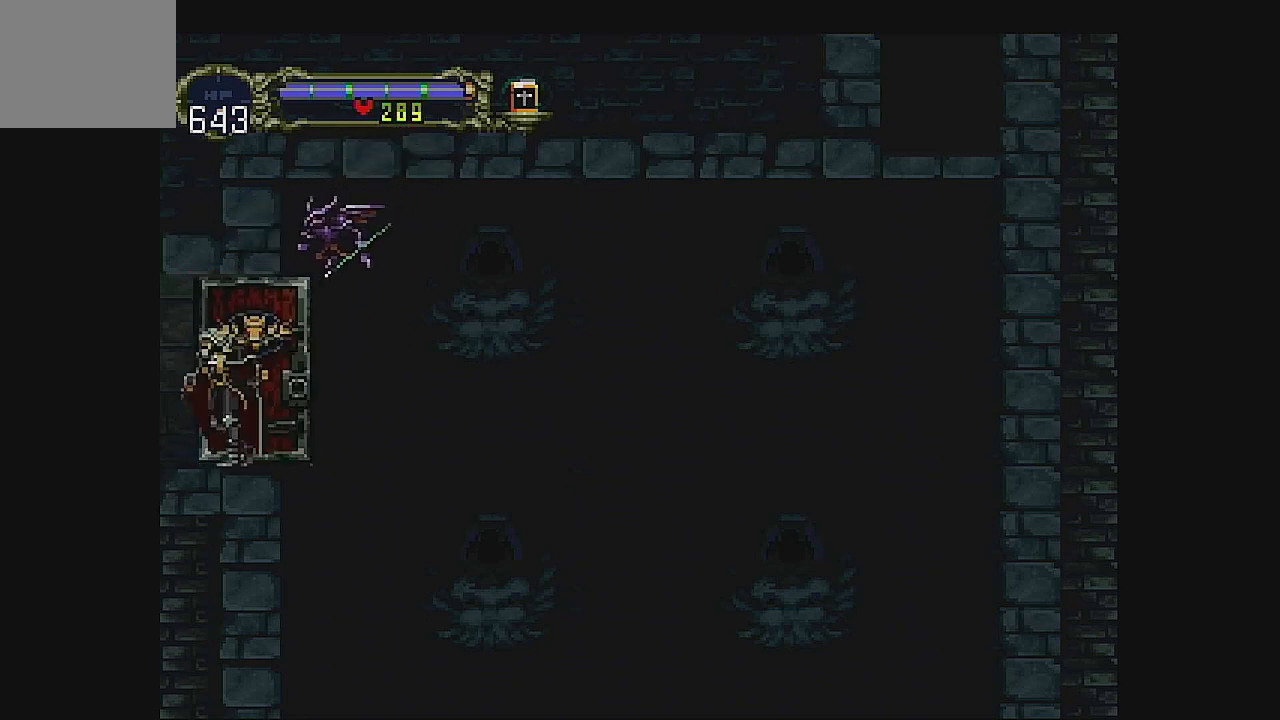
{"buttons": ["DPAD_LEFT"], "left_stick": "center", "events": []}
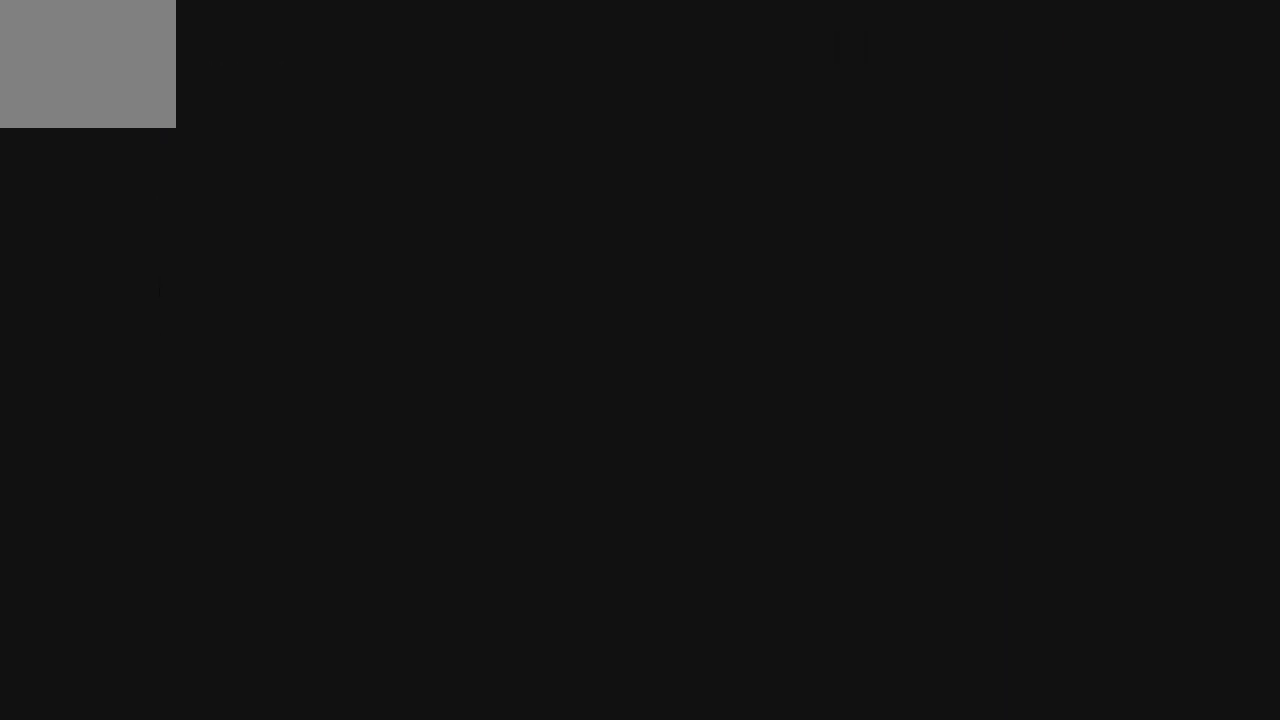
{"buttons": [], "left_stick": "center", "events": [[67, "DPAD_LEFT", "up"]]}
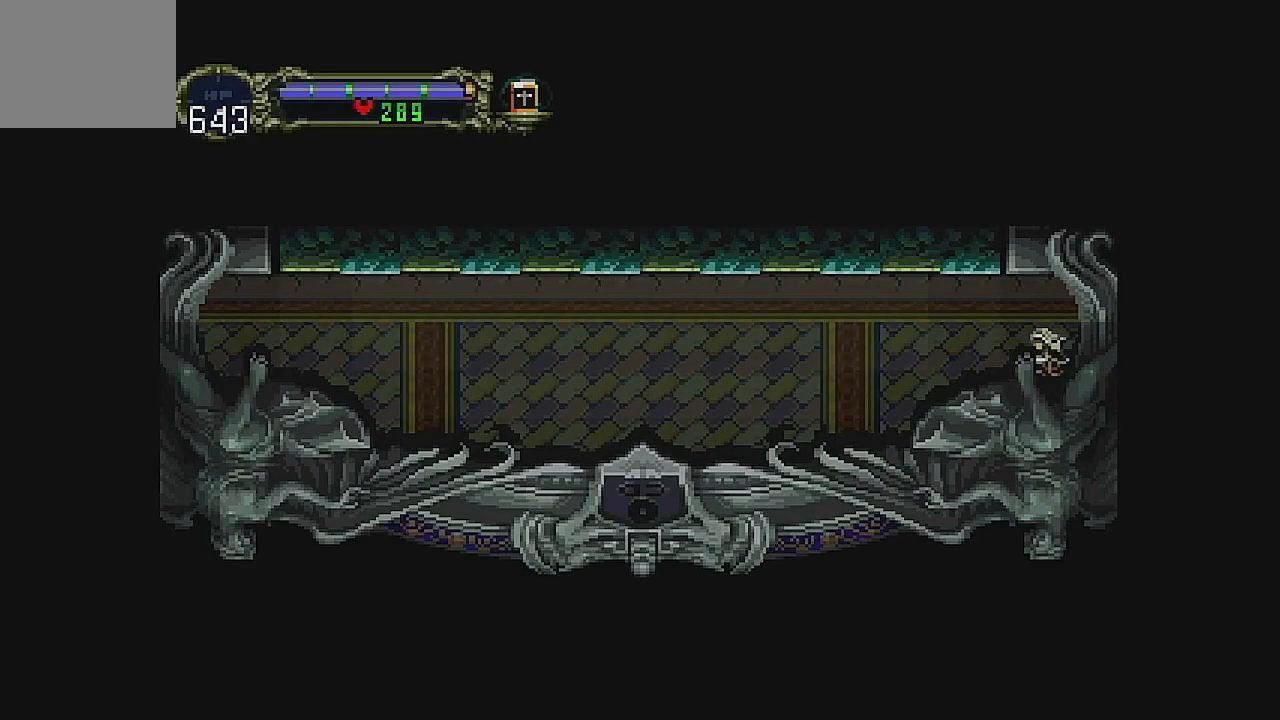
{"buttons": ["DPAD_LEFT"], "left_stick": "center", "events": [[33, "DPAD_LEFT", "down"]]}
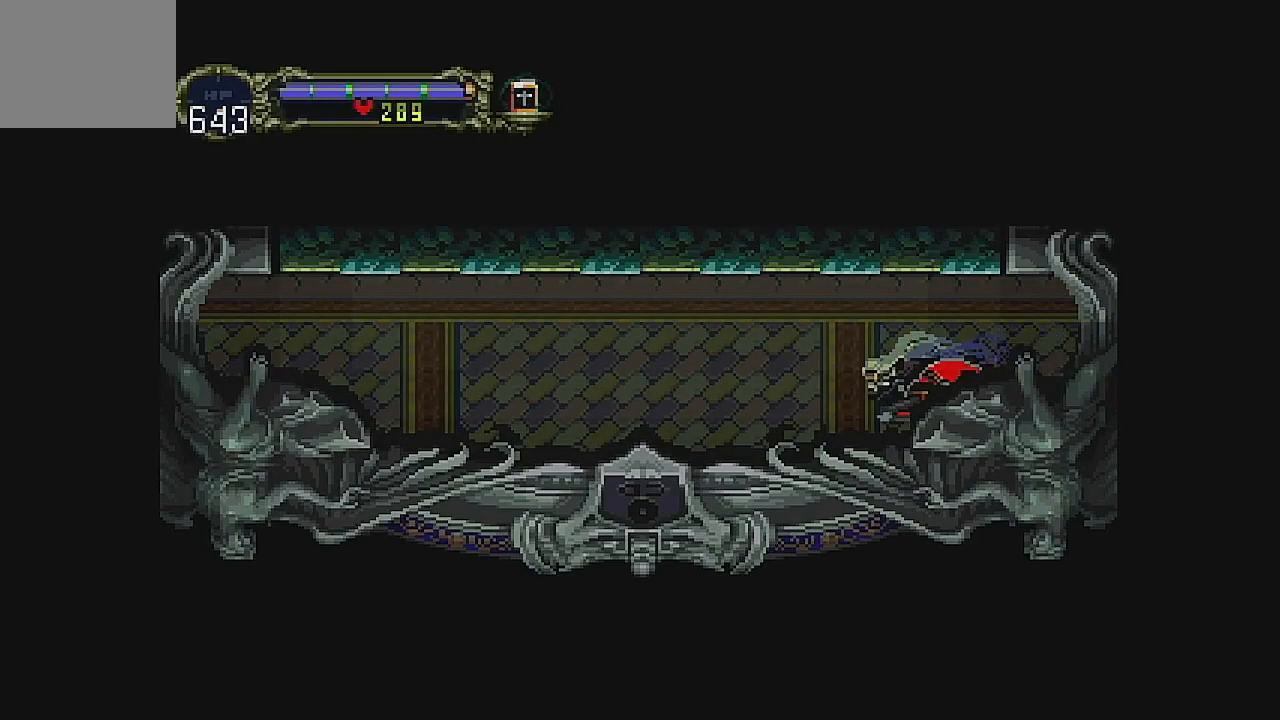
{"buttons": ["DPAD_LEFT"], "left_stick": "center", "events": []}
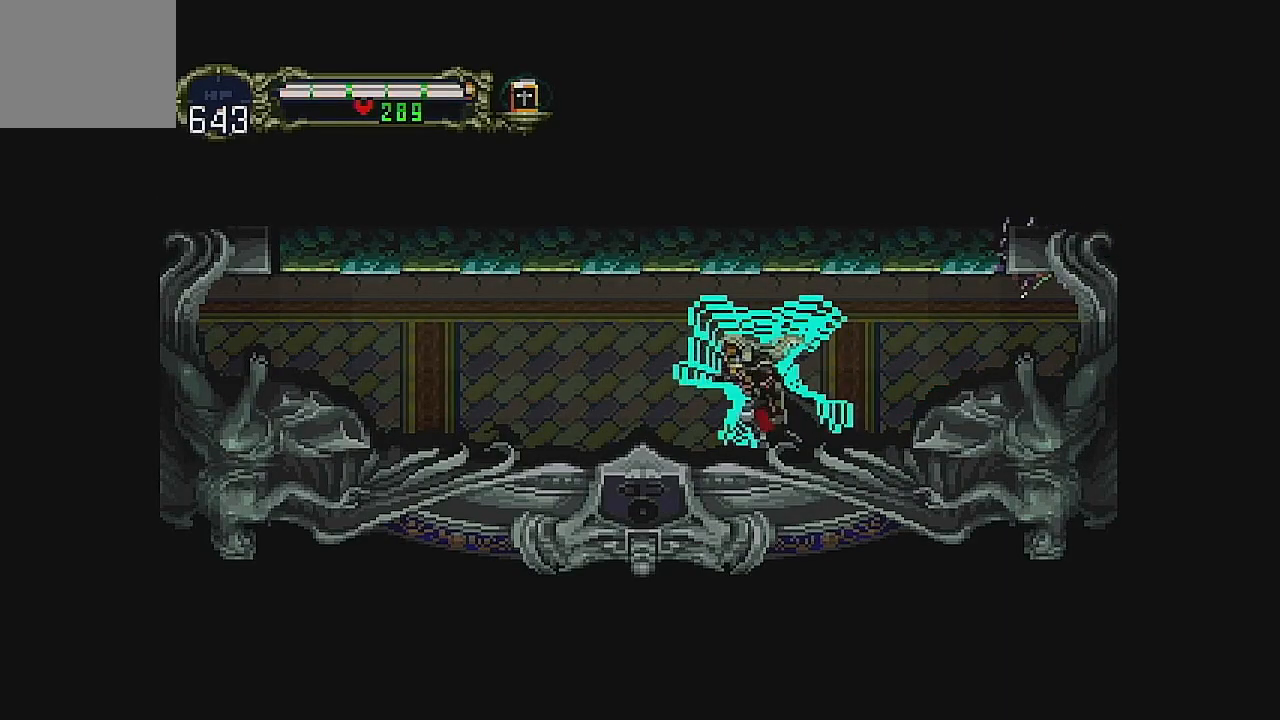
{"buttons": ["DPAD_LEFT"], "left_stick": "center", "events": []}
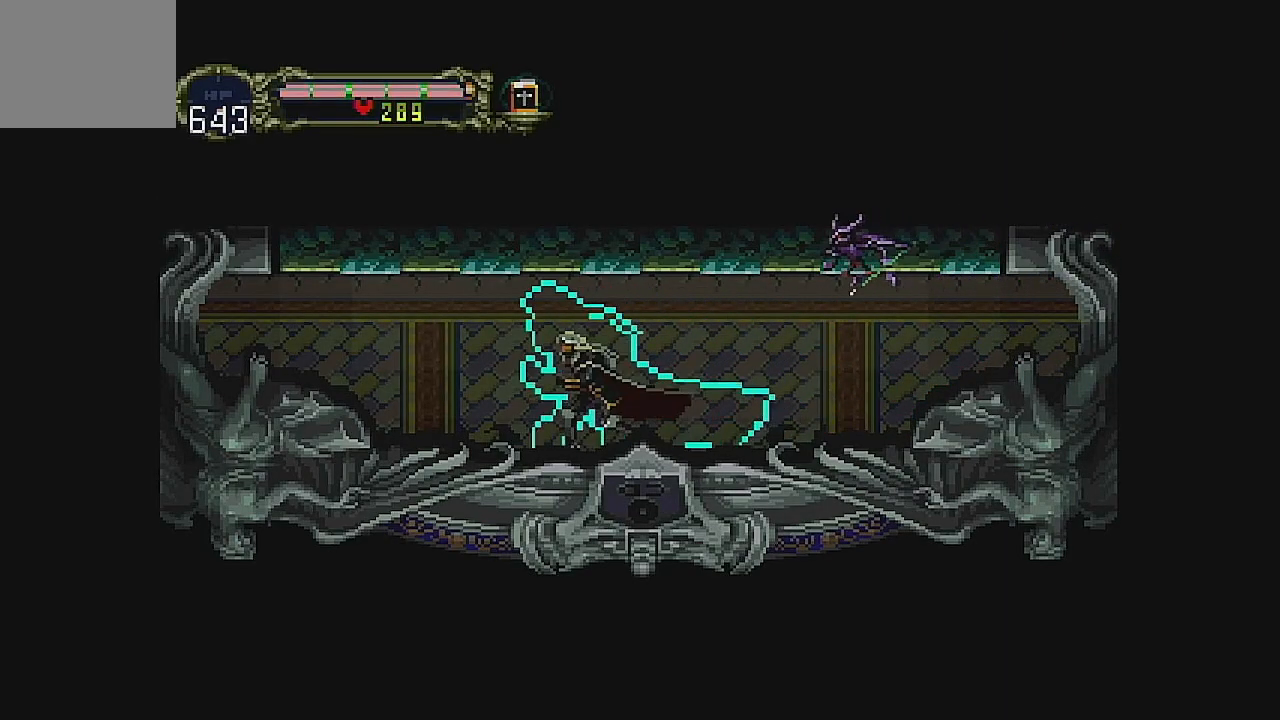
{"buttons": ["DPAD_LEFT"], "left_stick": "center", "events": []}
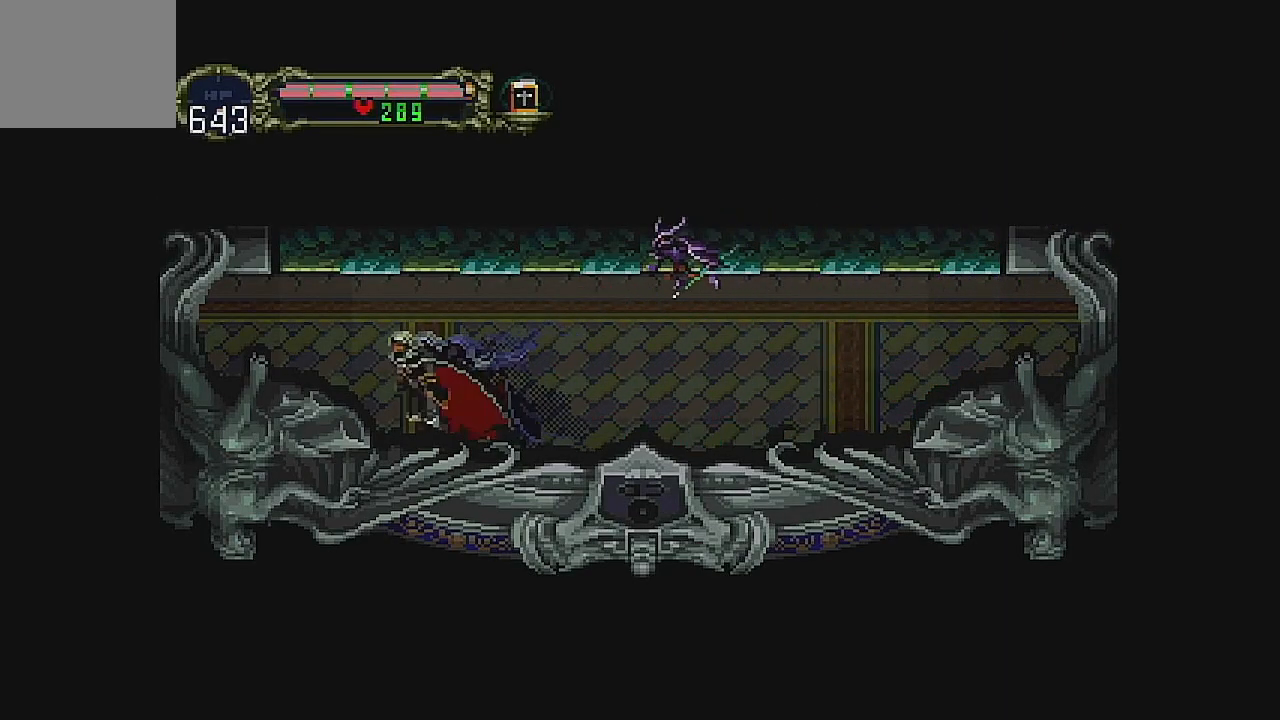
{"buttons": ["DPAD_LEFT"], "left_stick": "center", "events": []}
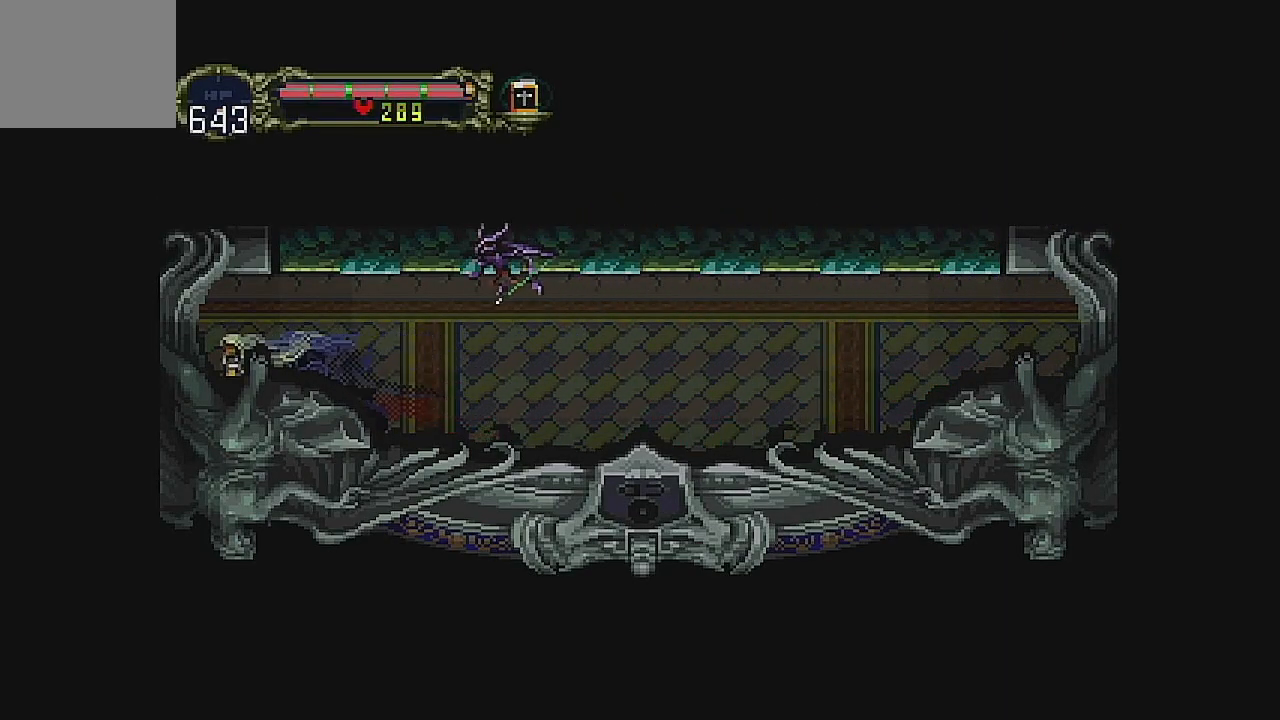
{"buttons": ["DPAD_LEFT"], "left_stick": "center", "events": []}
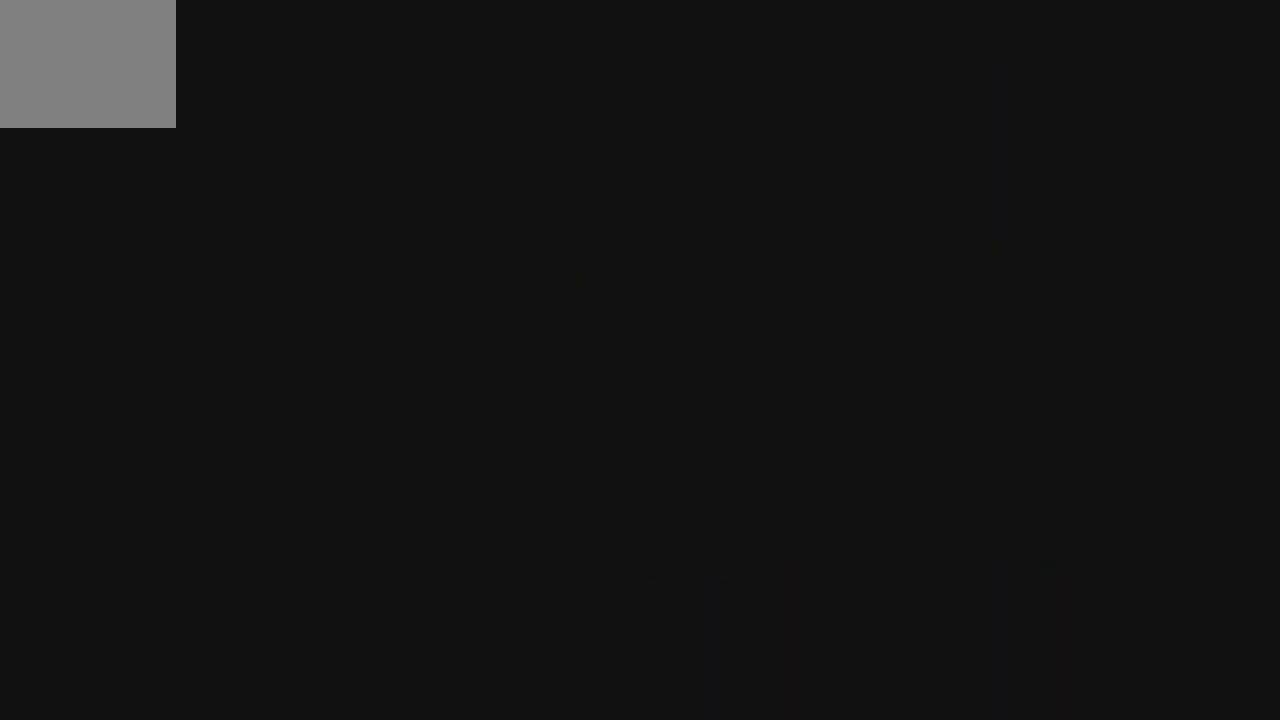
{"buttons": ["DPAD_LEFT"], "left_stick": "center", "events": []}
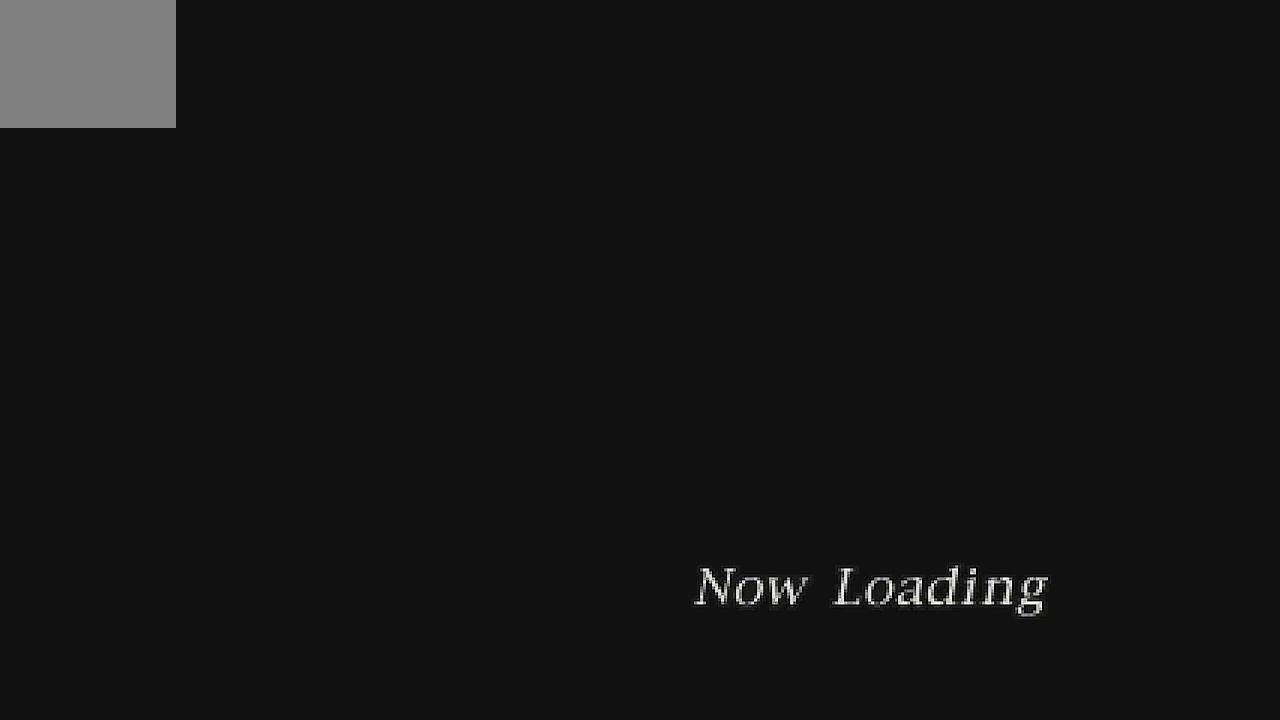
{"buttons": [], "left_stick": "center", "events": [[200, "DPAD_LEFT", "up"]]}
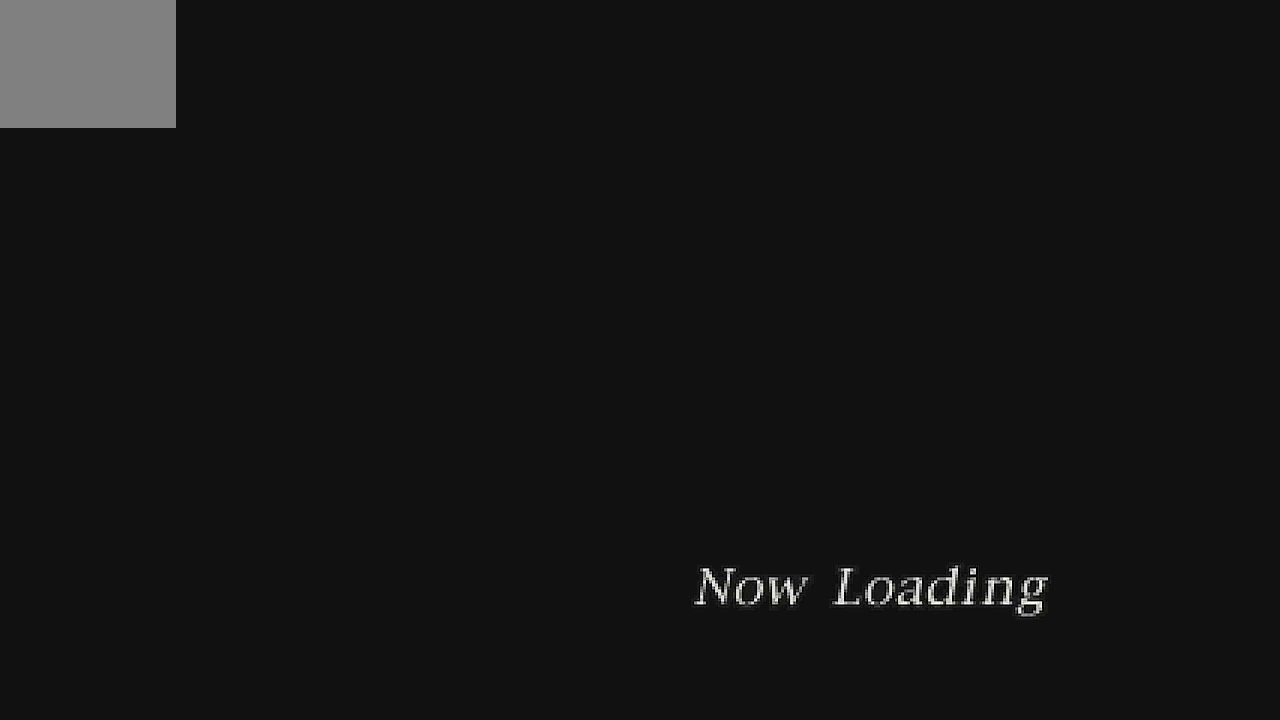
{"buttons": [], "left_stick": "center", "events": []}
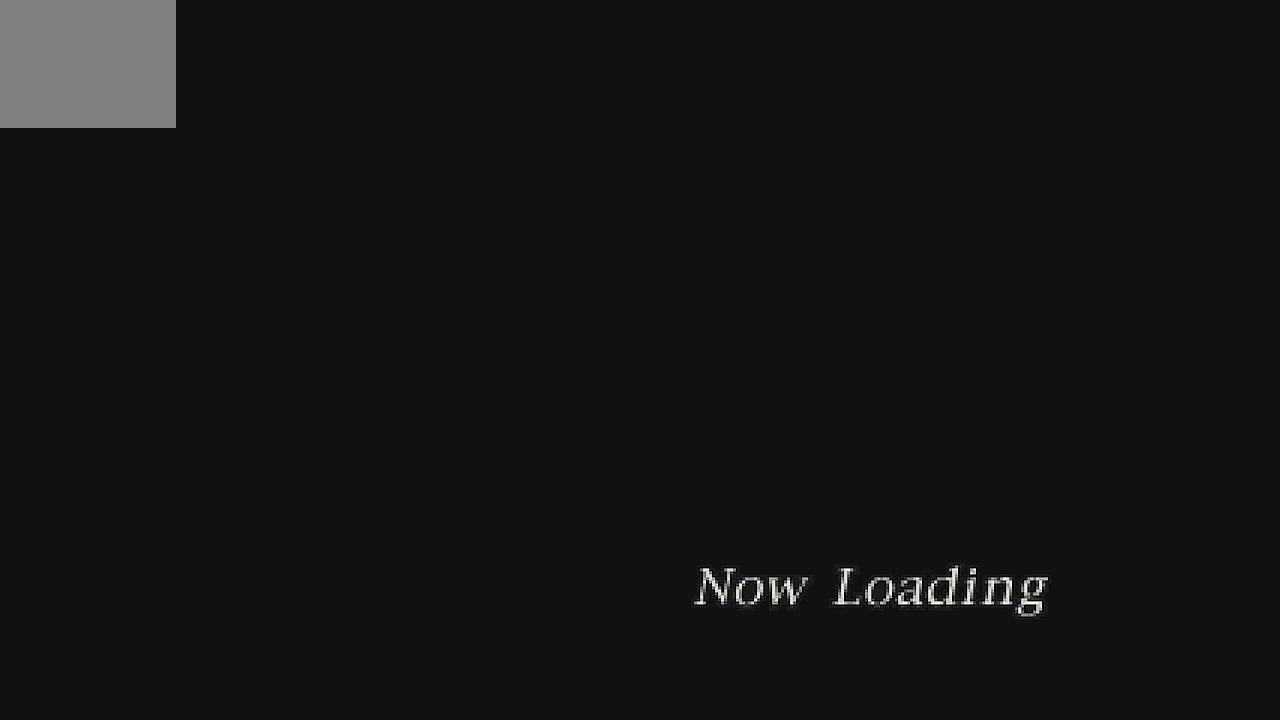
{"buttons": [], "left_stick": "center", "events": []}
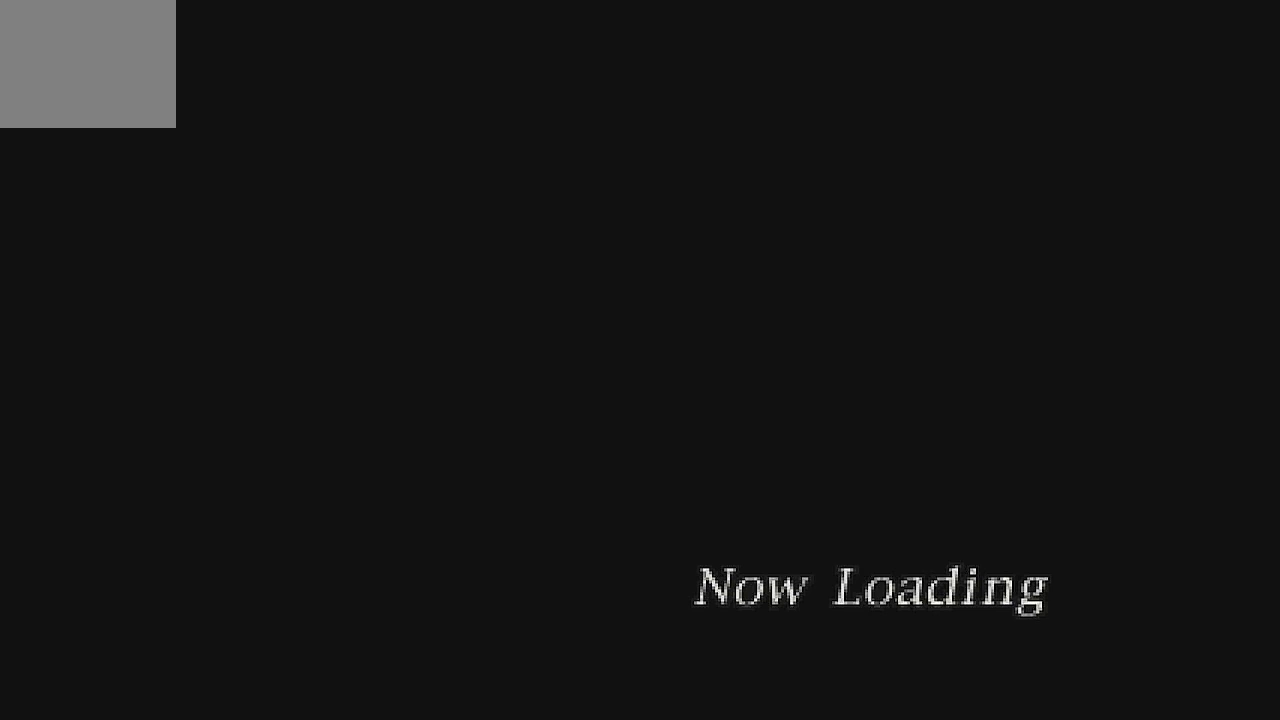
{"buttons": [], "left_stick": "center", "events": []}
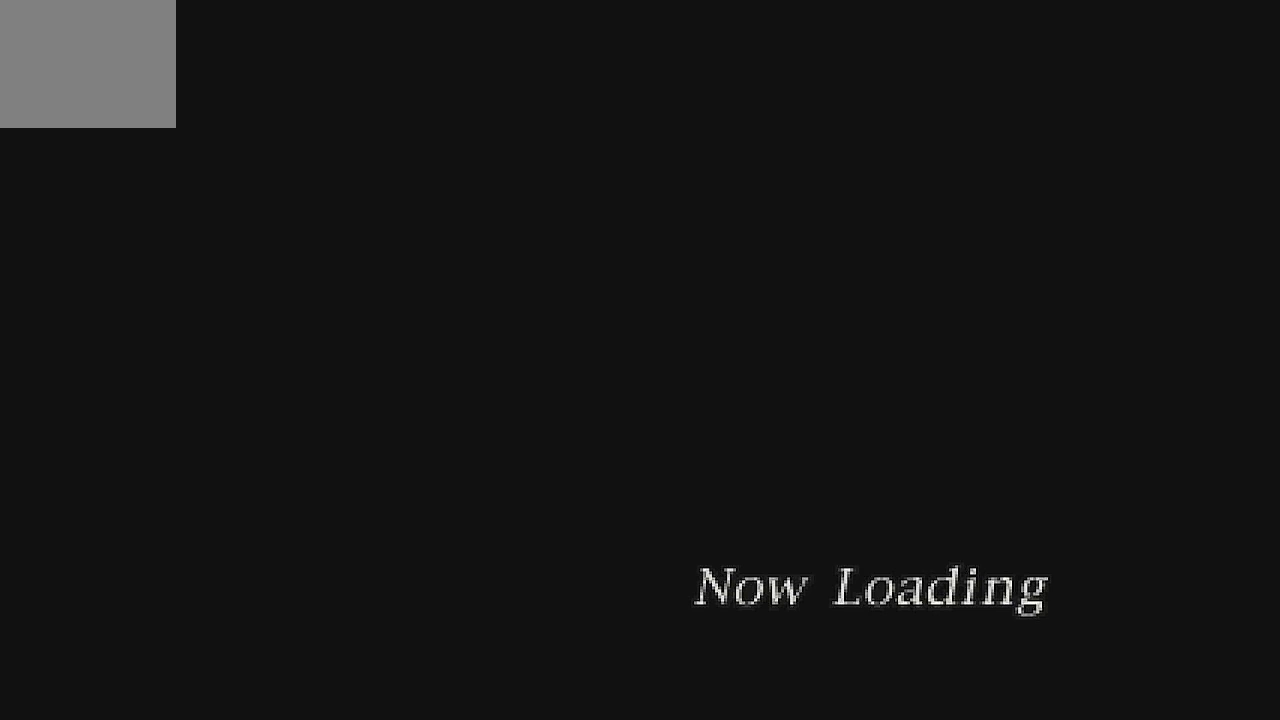
{"buttons": [], "left_stick": "center", "events": []}
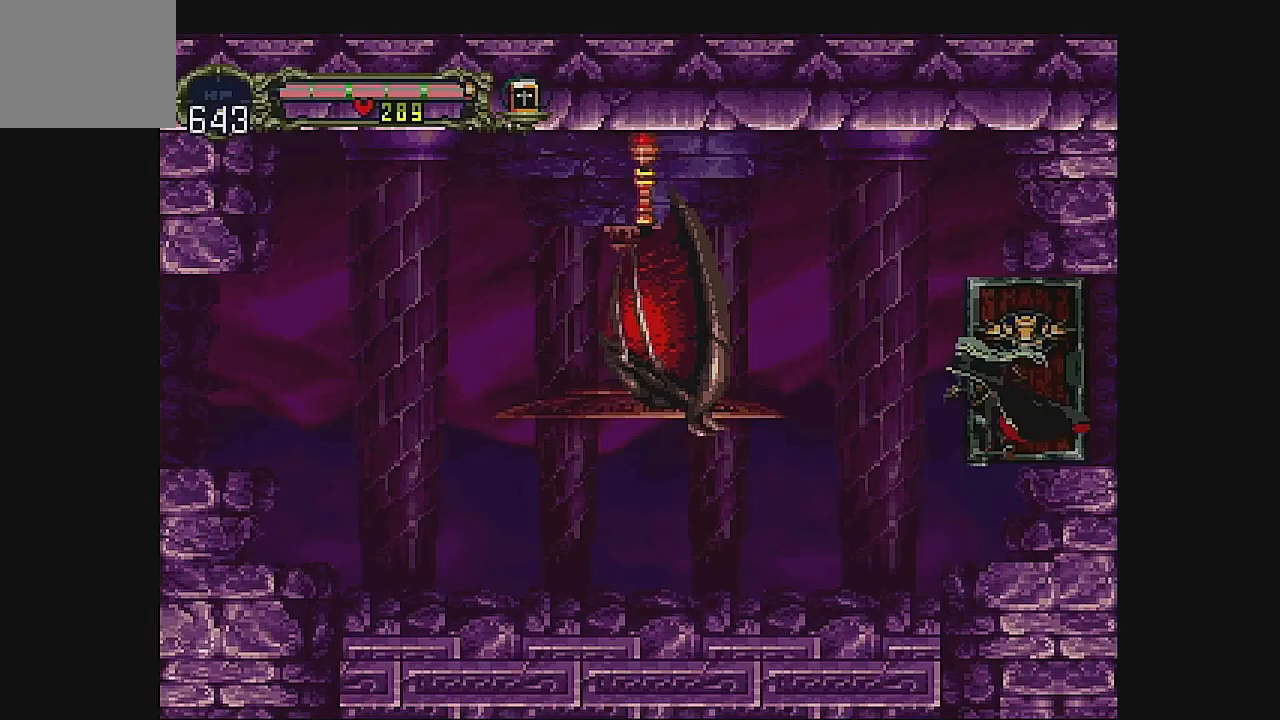
{"buttons": [], "left_stick": "center", "events": []}
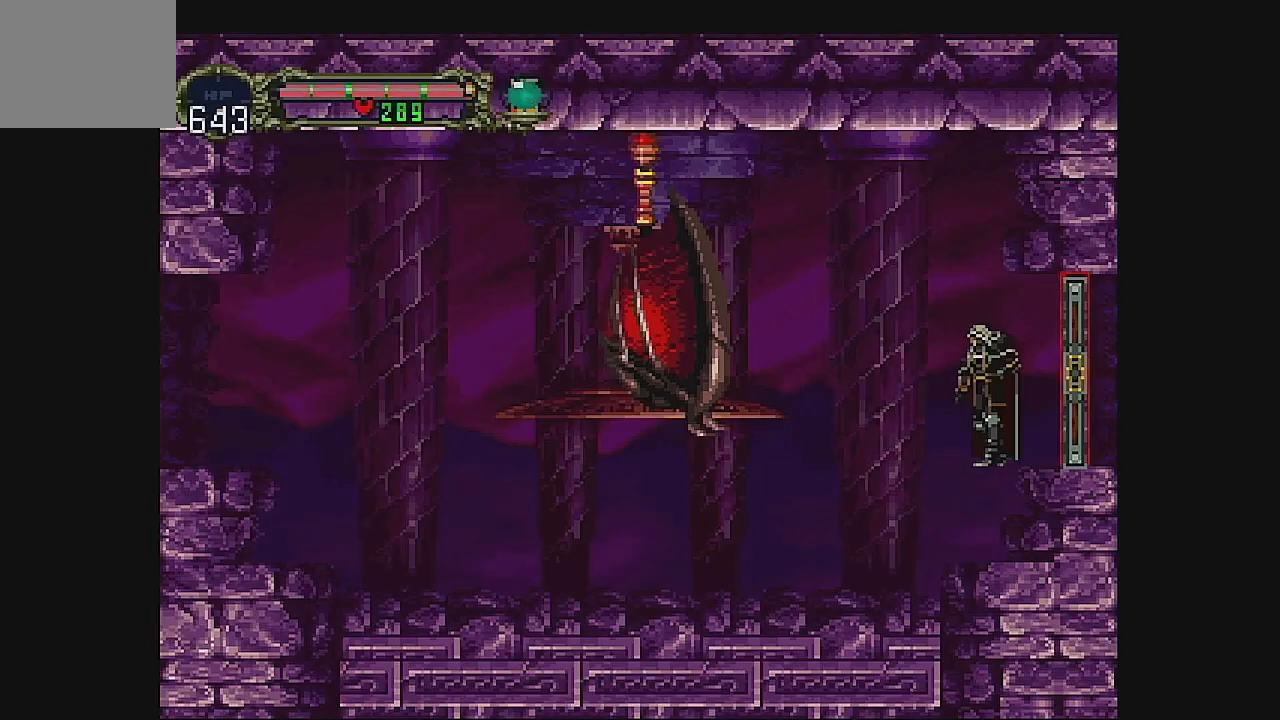
{"buttons": [], "left_stick": "center", "events": []}
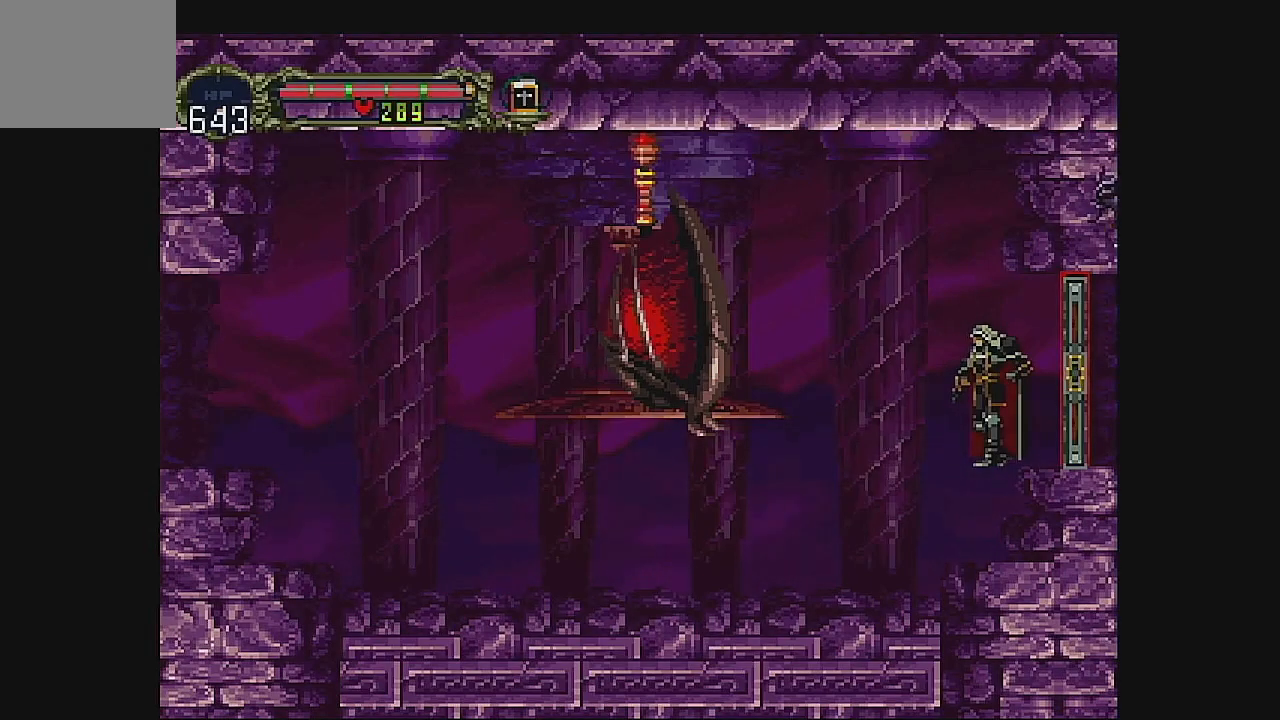
{"buttons": ["DPAD_LEFT"], "left_stick": "center", "events": [[333, "DPAD_LEFT", "down"], [367, "A", "down"], [467, "A", "up"]]}
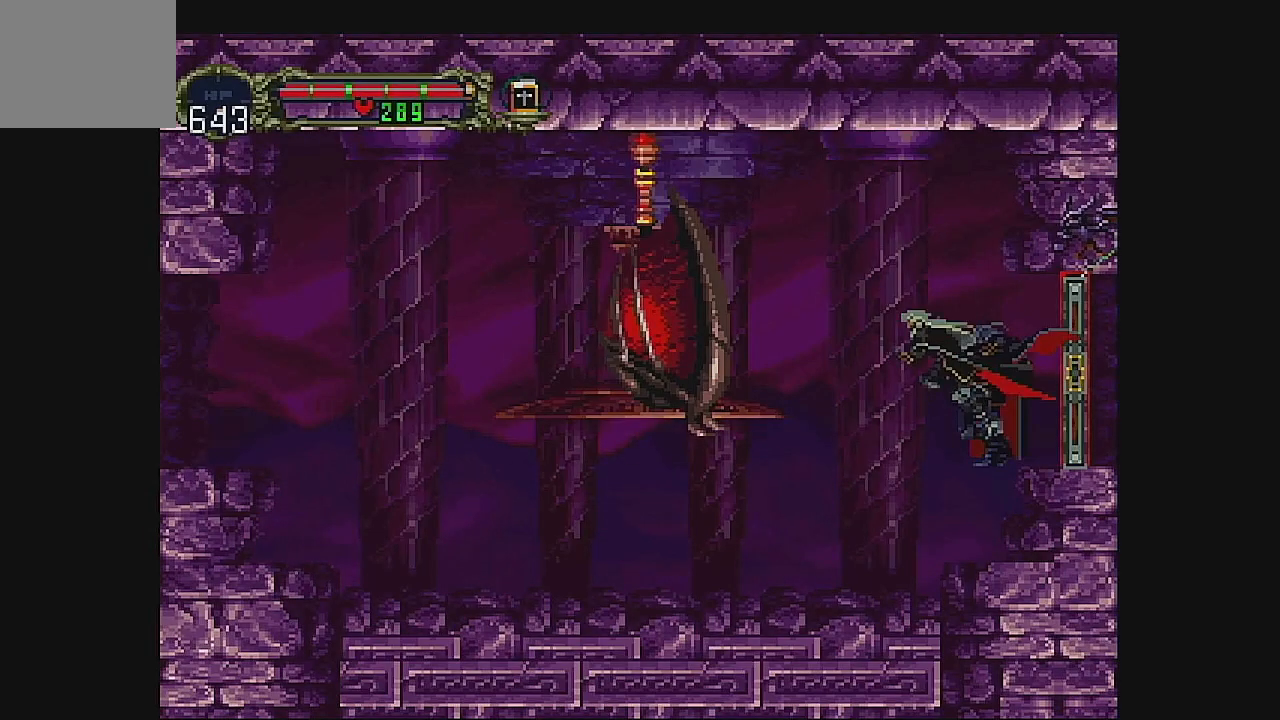
{"buttons": [], "left_stick": "center", "events": [[67, "B", "down"], [67, "DPAD_LEFT", "up"], [233, "B", "up"]]}
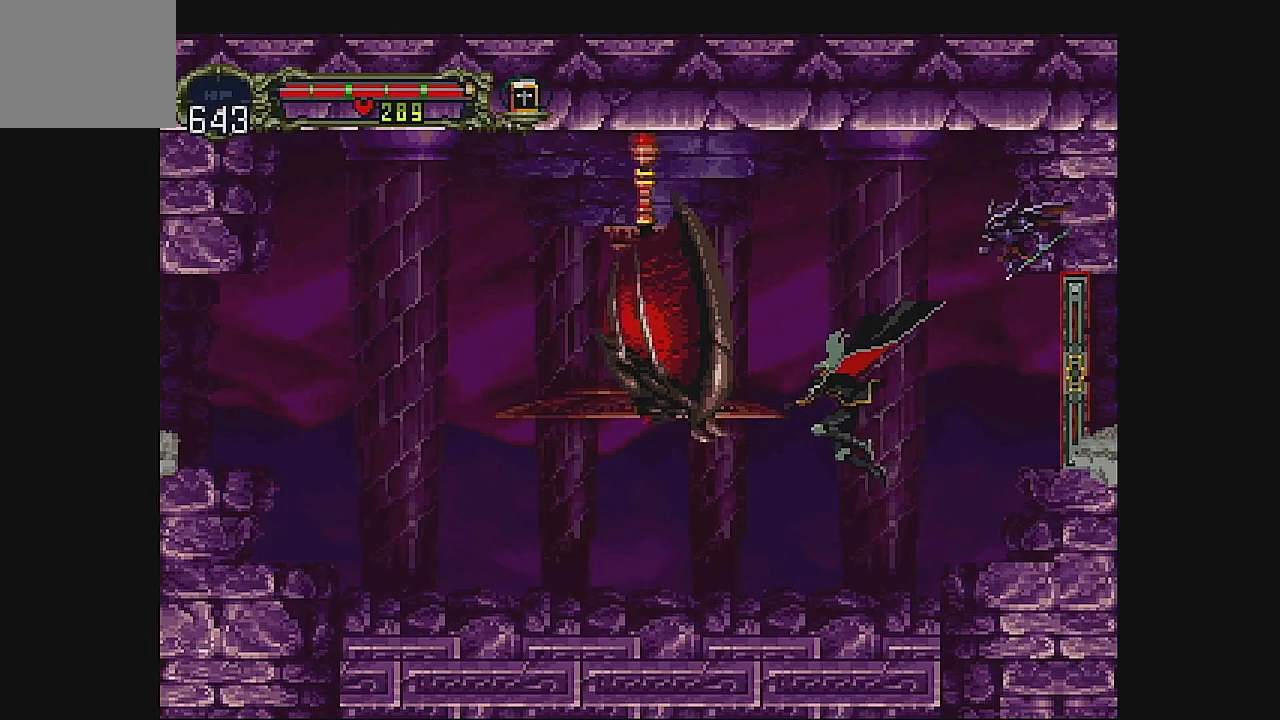
{"buttons": [], "left_stick": "center", "events": [[233, "A", "down"], [500, "A", "up"]]}
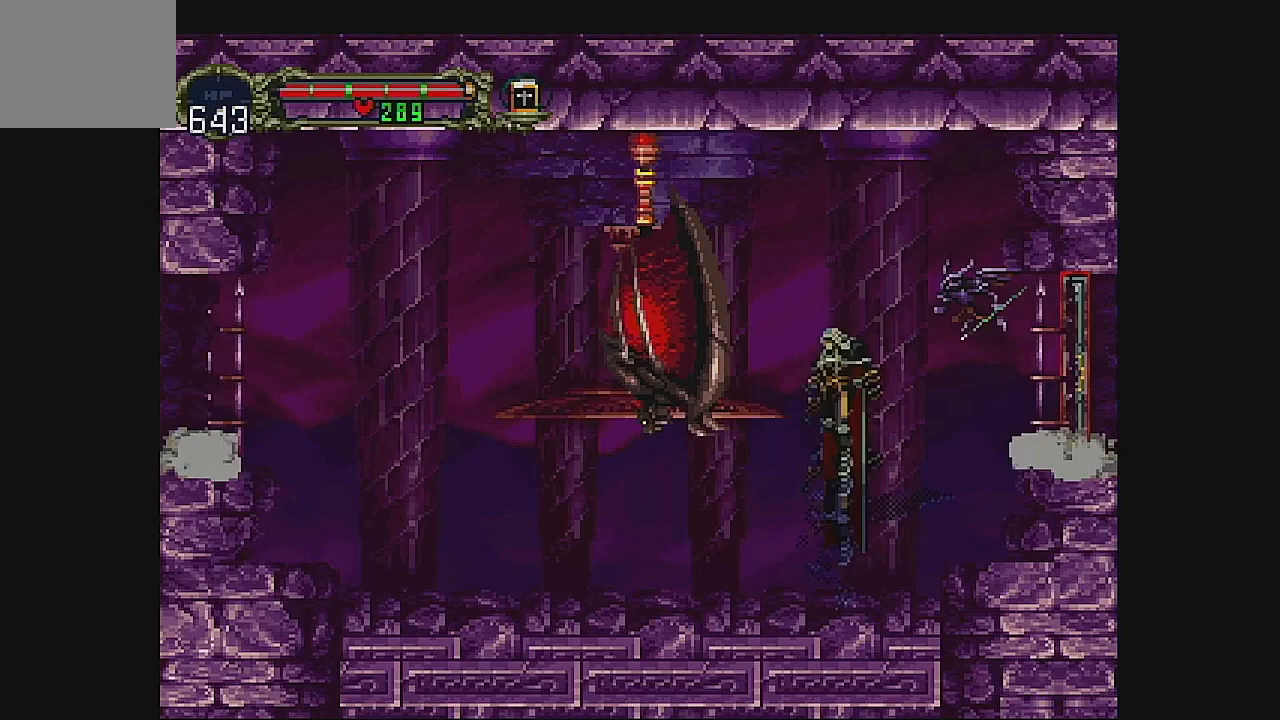
{"buttons": ["DPAD_RIGHT"], "left_stick": "center", "events": [[67, "B", "down"], [300, "B", "up"], [500, "DPAD_RIGHT", "down"]]}
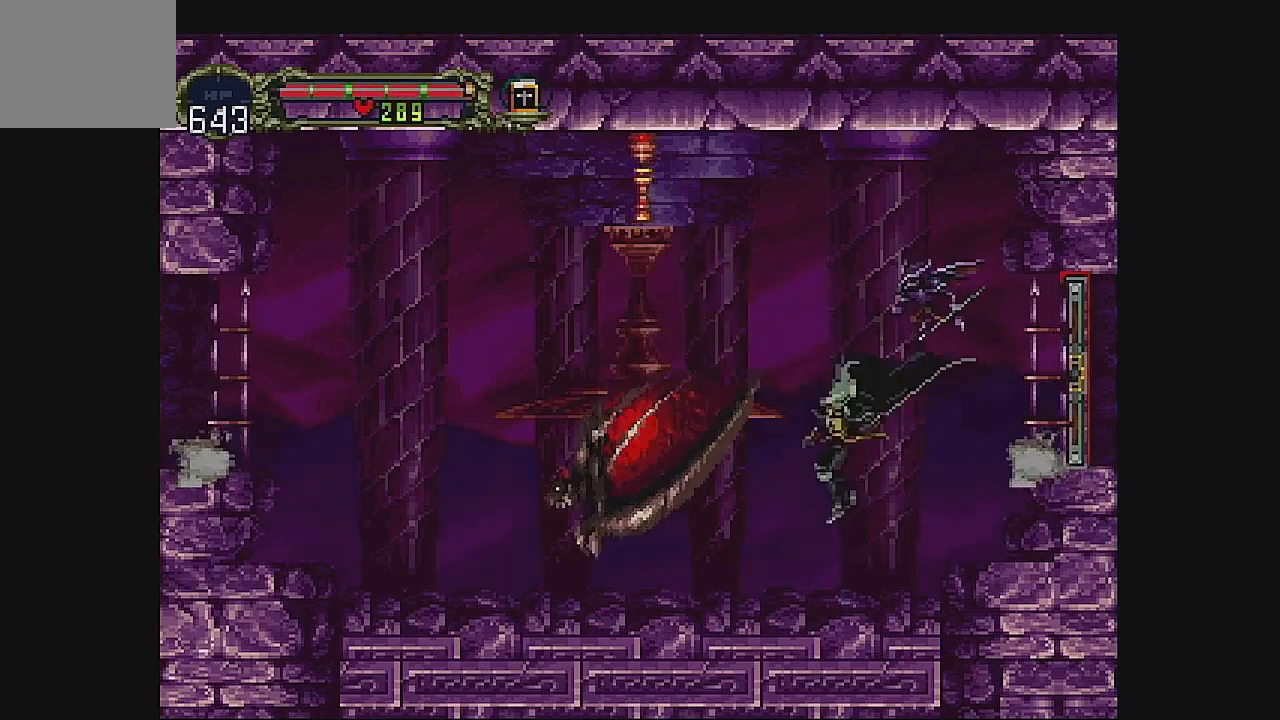
{"buttons": ["A", "DPAD_LEFT"], "left_stick": "center", "events": [[100, "DPAD_RIGHT", "up"], [200, "DPAD_LEFT", "down"], [233, "A", "down"]]}
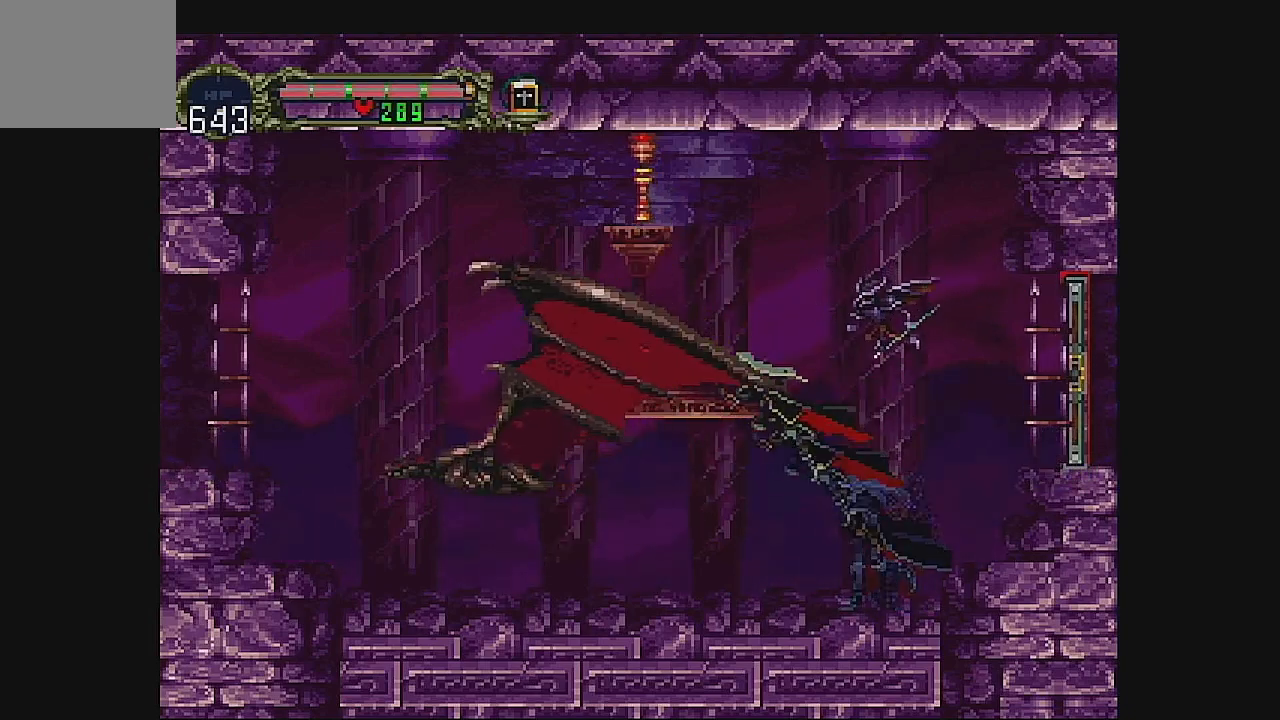
{"buttons": [], "left_stick": "center", "events": [[33, "A", "up"], [200, "B", "down"], [500, "B", "up"], [500, "DPAD_LEFT", "up"]]}
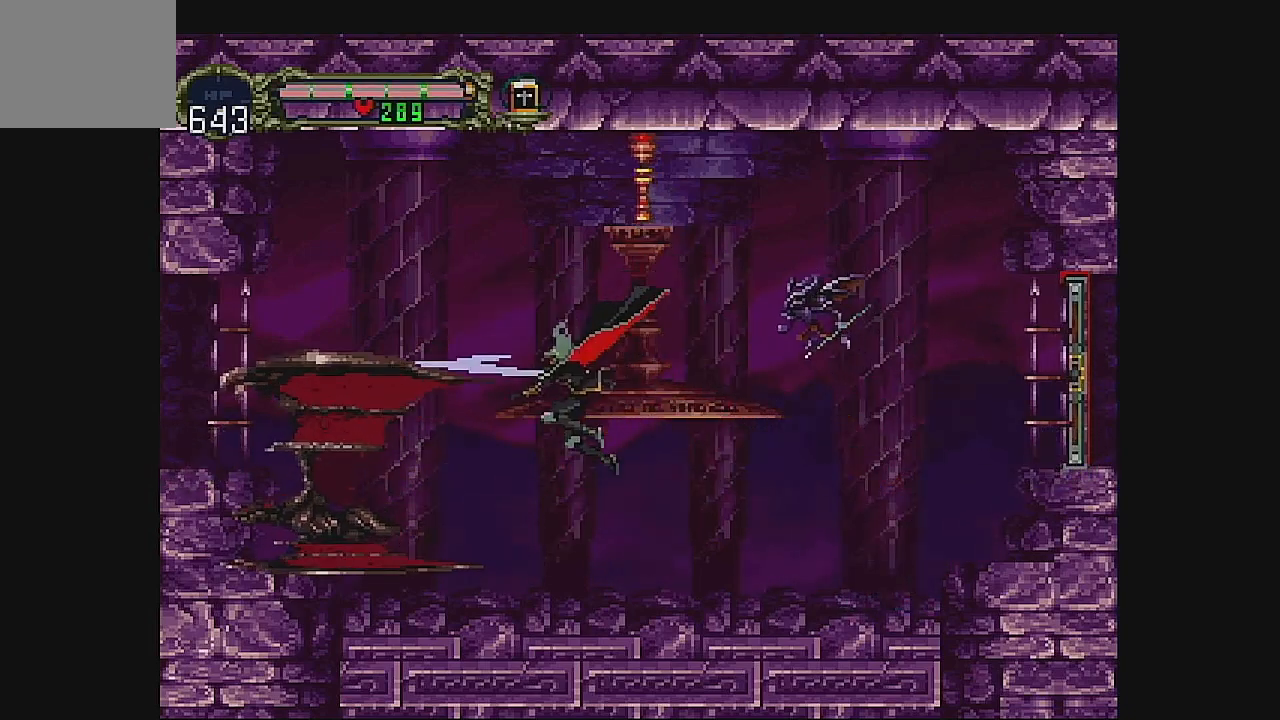
{"buttons": ["DPAD_LEFT"], "left_stick": "center", "events": [[300, "DPAD_LEFT", "down"]]}
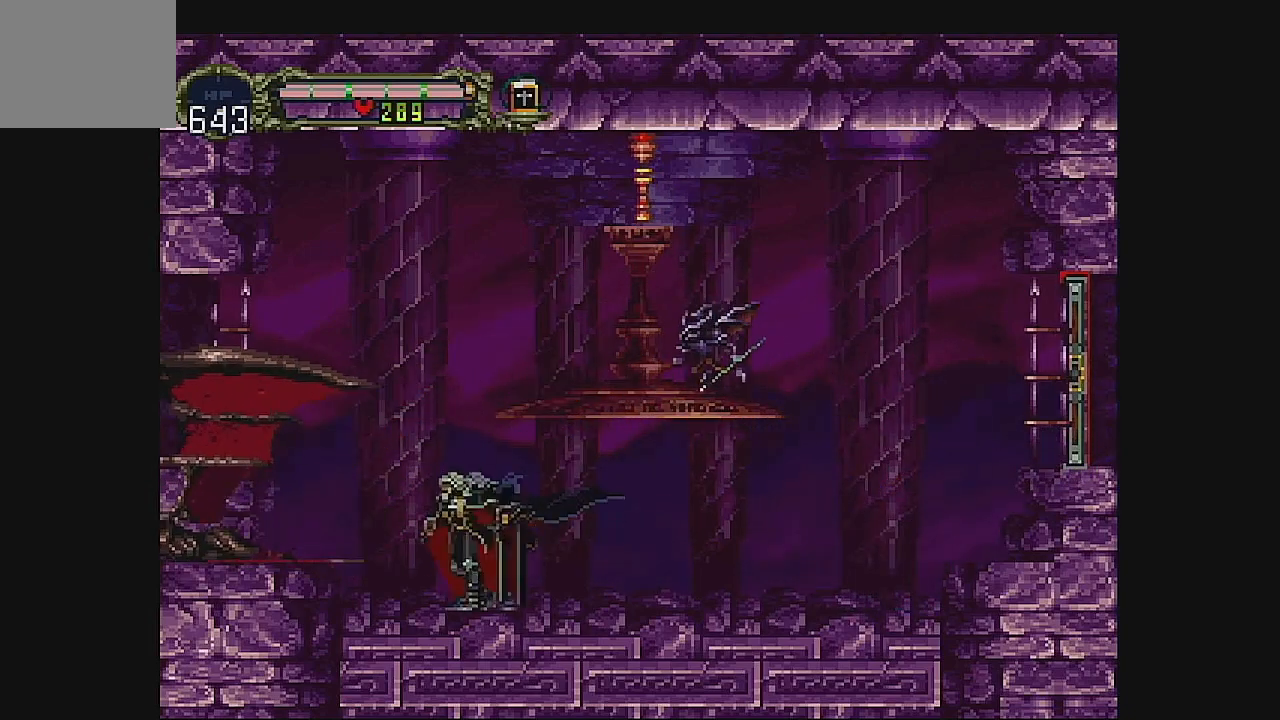
{"buttons": ["DPAD_LEFT"], "left_stick": "center", "events": [[67, "B", "down"], [133, "DPAD_LEFT", "up"], [333, "B", "up"], [500, "DPAD_LEFT", "down"]]}
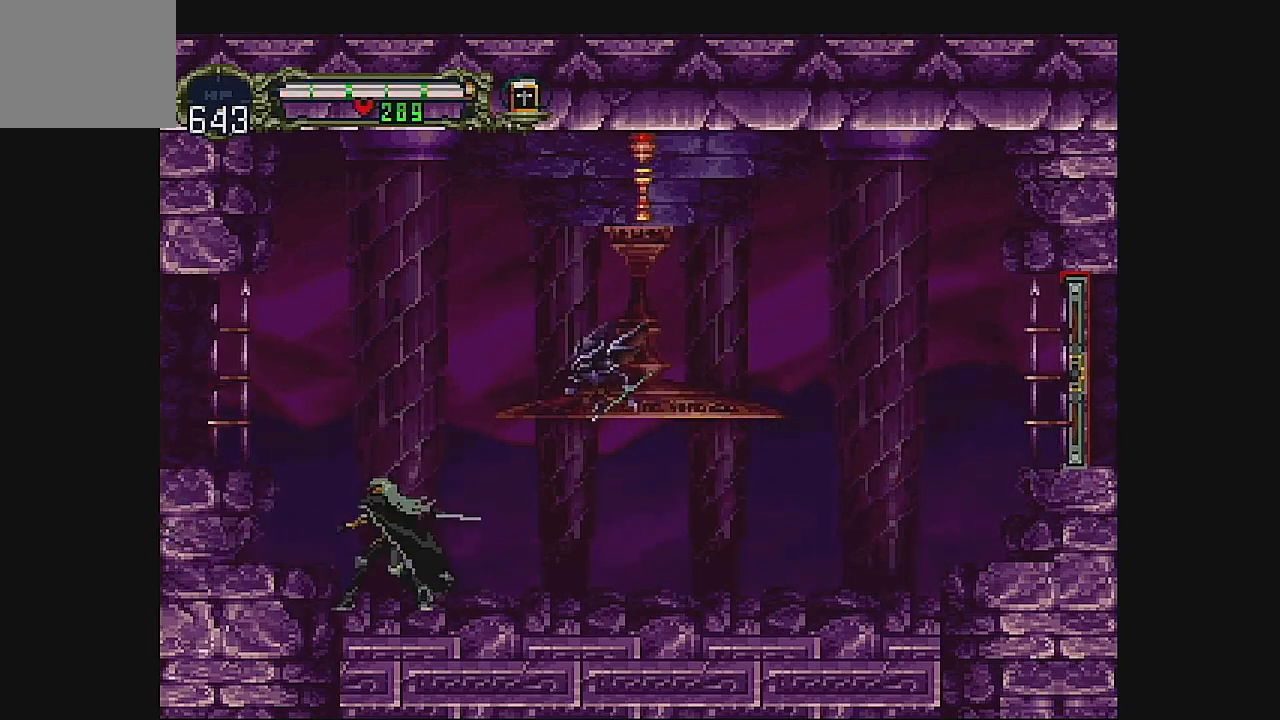
{"buttons": ["DPAD_RIGHT"], "left_stick": "center", "events": [[133, "B", "down"], [200, "DPAD_LEFT", "up"], [400, "B", "up"], [500, "DPAD_RIGHT", "down"]]}
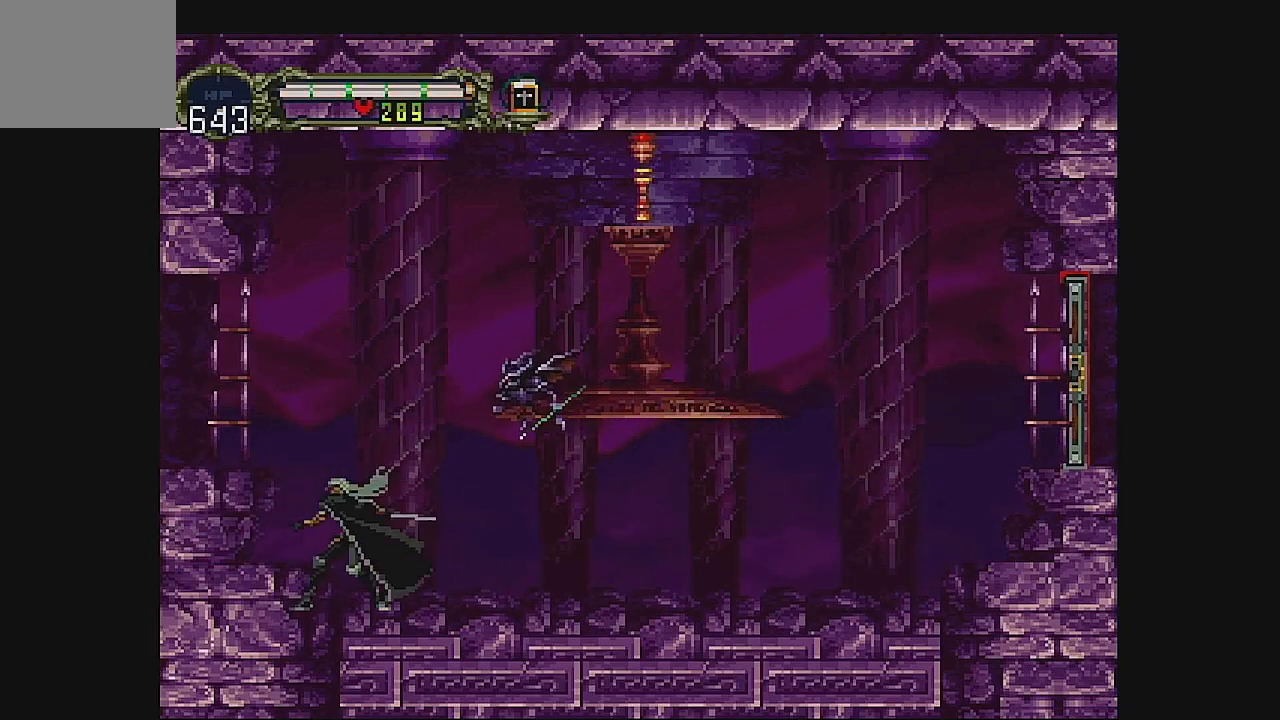
{"buttons": ["DPAD_RIGHT"], "left_stick": "center", "events": []}
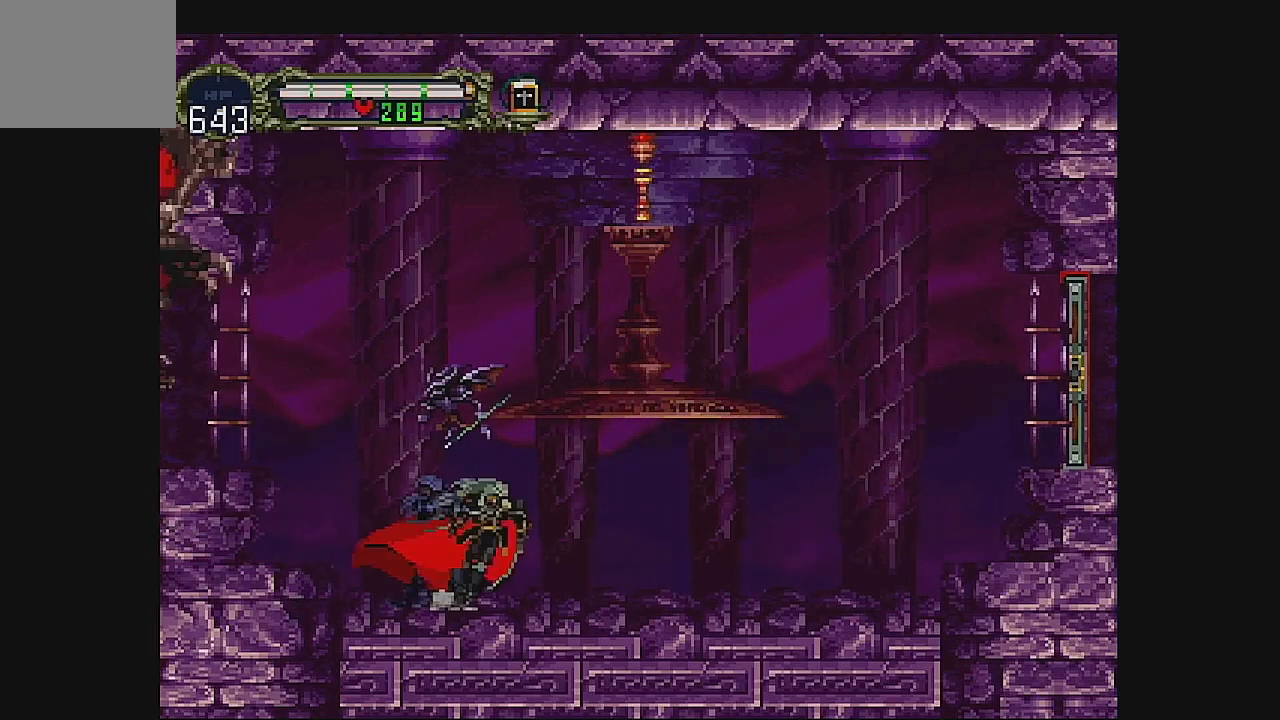
{"buttons": ["DPAD_LEFT"], "left_stick": "center", "events": [[267, "A", "down"], [300, "DPAD_LEFT", "down"], [300, "DPAD_RIGHT", "up"], [433, "A", "up"]]}
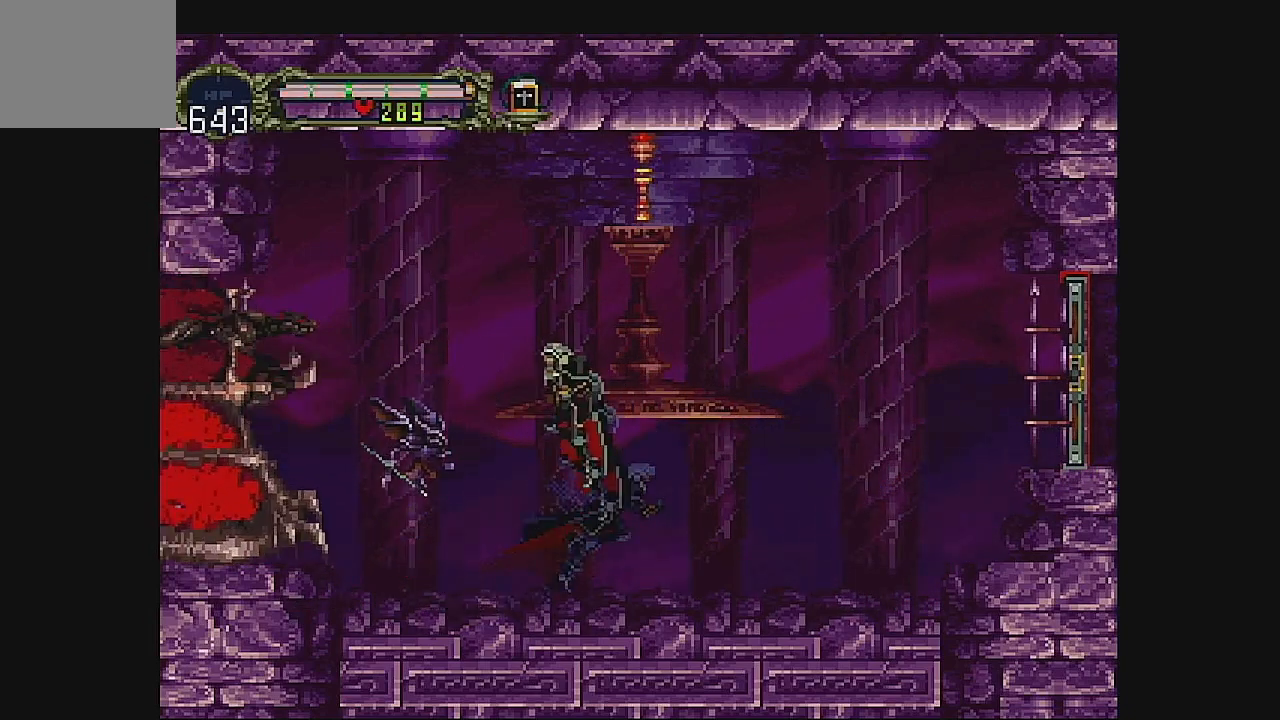
{"buttons": ["DPAD_RIGHT"], "left_stick": "center", "events": [[133, "B", "down"], [233, "DPAD_LEFT", "up"], [333, "DPAD_RIGHT", "down"], [367, "B", "up"]]}
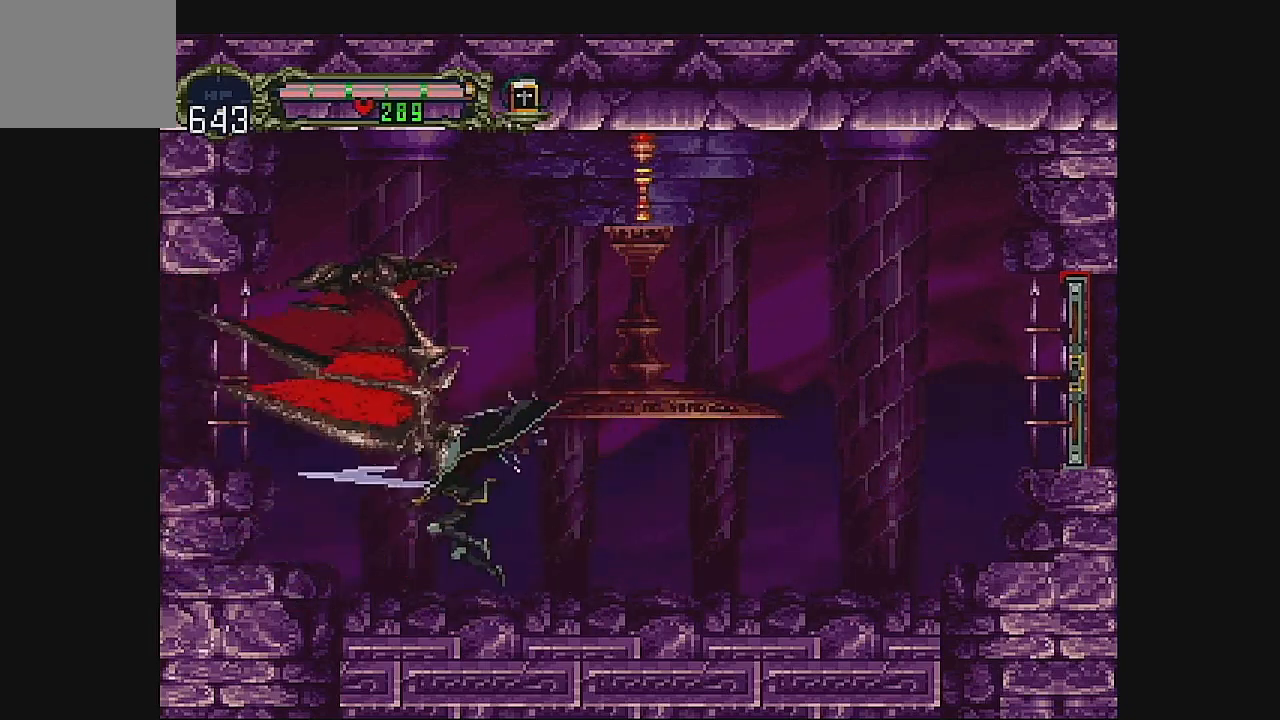
{"buttons": ["A", "DPAD_LEFT"], "left_stick": "center", "events": [[167, "DPAD_RIGHT", "up"], [233, "DPAD_LEFT", "down"], [500, "A", "down"]]}